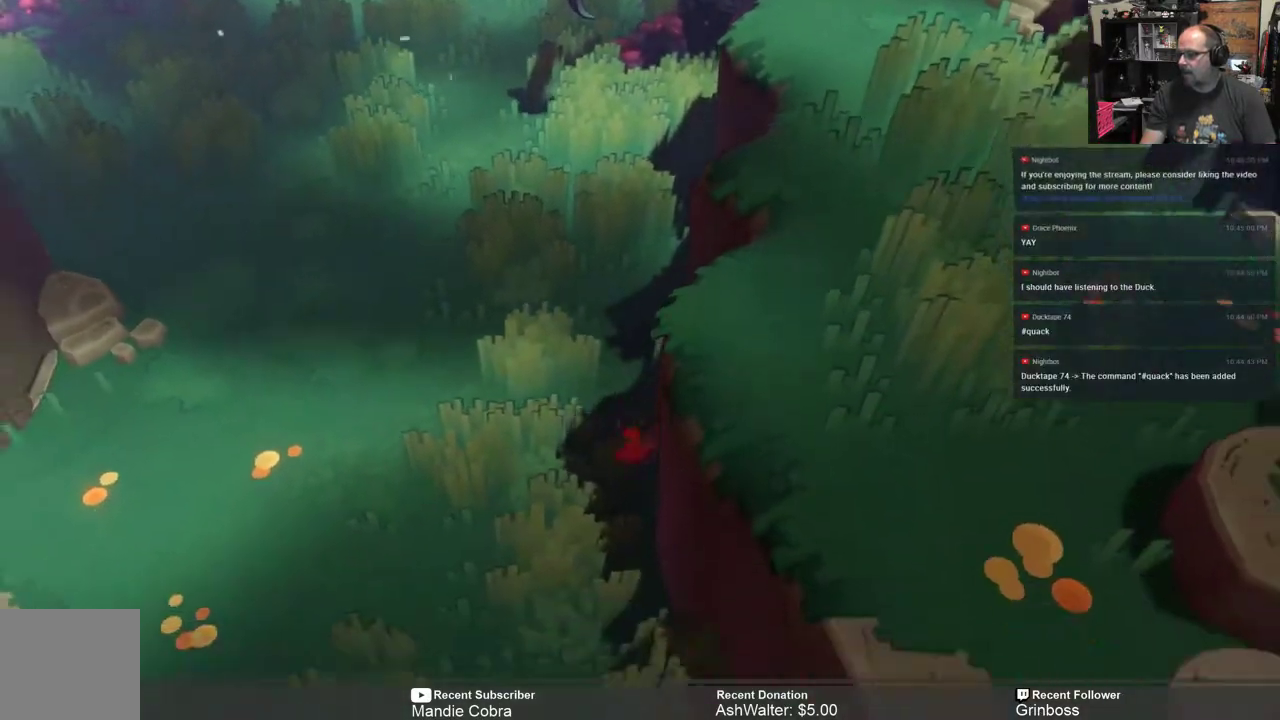
Gameplay with a controller (Xbox layout); each line is a JSON object with the inputs held at the frame after it. "events" lists button and stick changes between this image and that frame as [ms after this image, input, new state], when the widget could be followed in between.
{"buttons": ["R2"], "left_stick": "down", "right_stick": "center", "events": []}
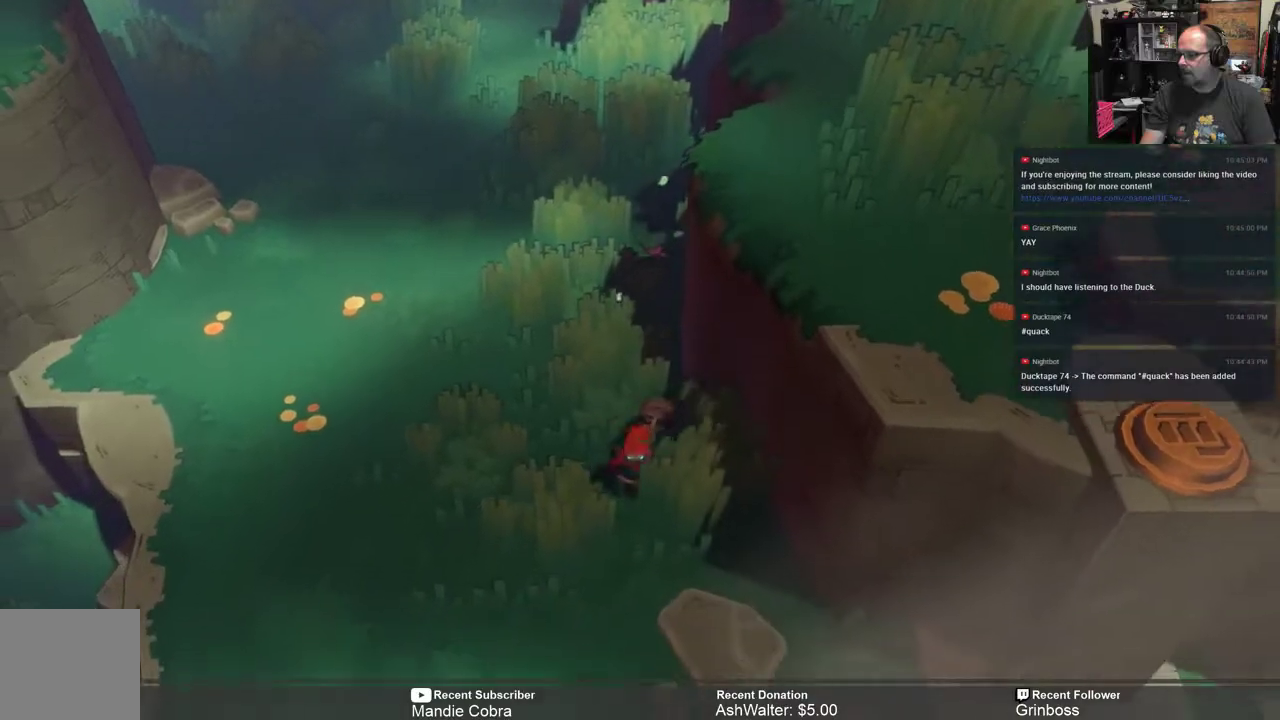
{"buttons": ["R2"], "left_stick": "down-right", "right_stick": "center", "events": [[350, "left_stick", "down-right"]]}
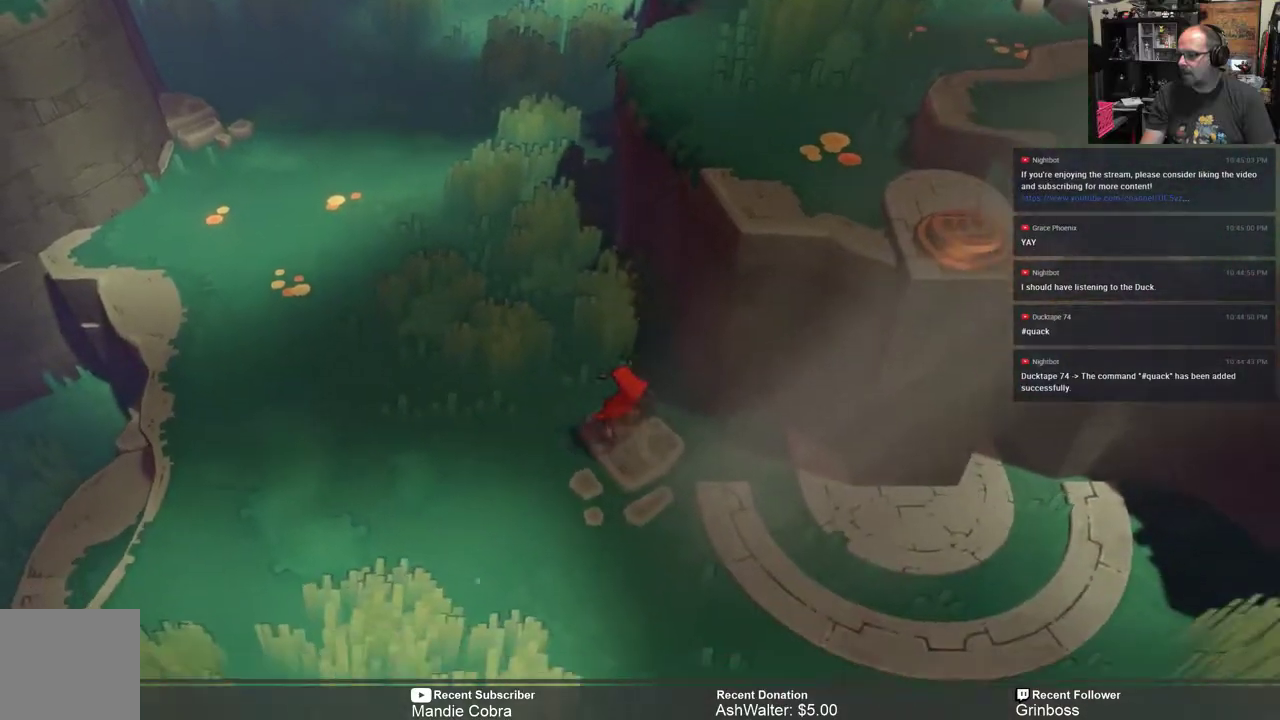
{"buttons": ["R2"], "left_stick": "down-right", "right_stick": "center", "events": []}
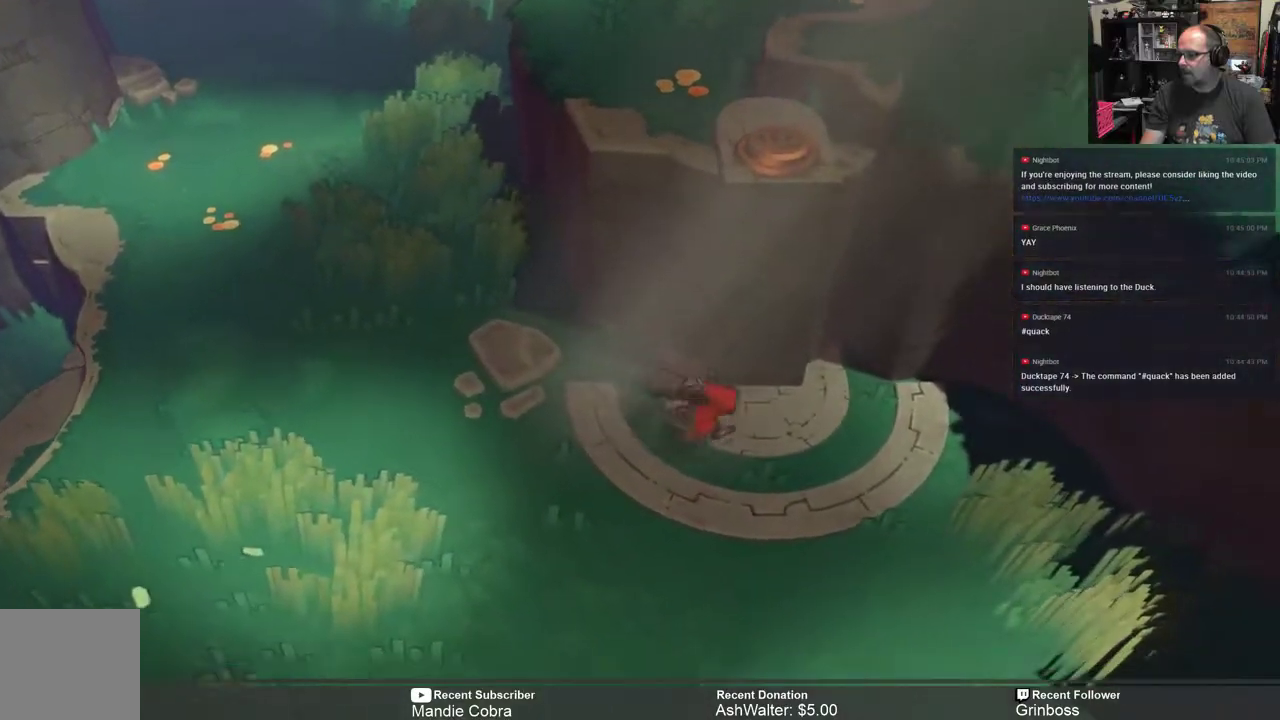
{"buttons": ["R2"], "left_stick": "down-right", "right_stick": "center", "events": [[33, "left_stick", "right"], [483, "left_stick", "down-right"]]}
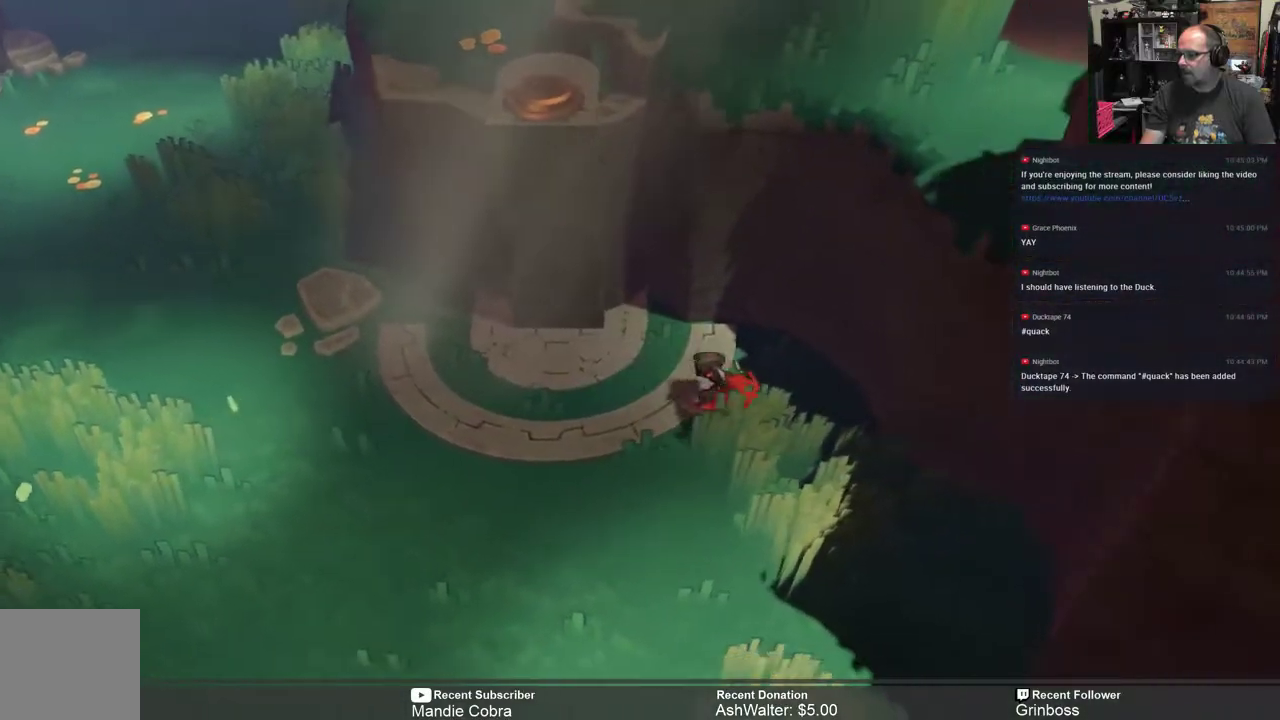
{"buttons": ["R2"], "left_stick": "down", "right_stick": "center", "events": [[483, "left_stick", "down"]]}
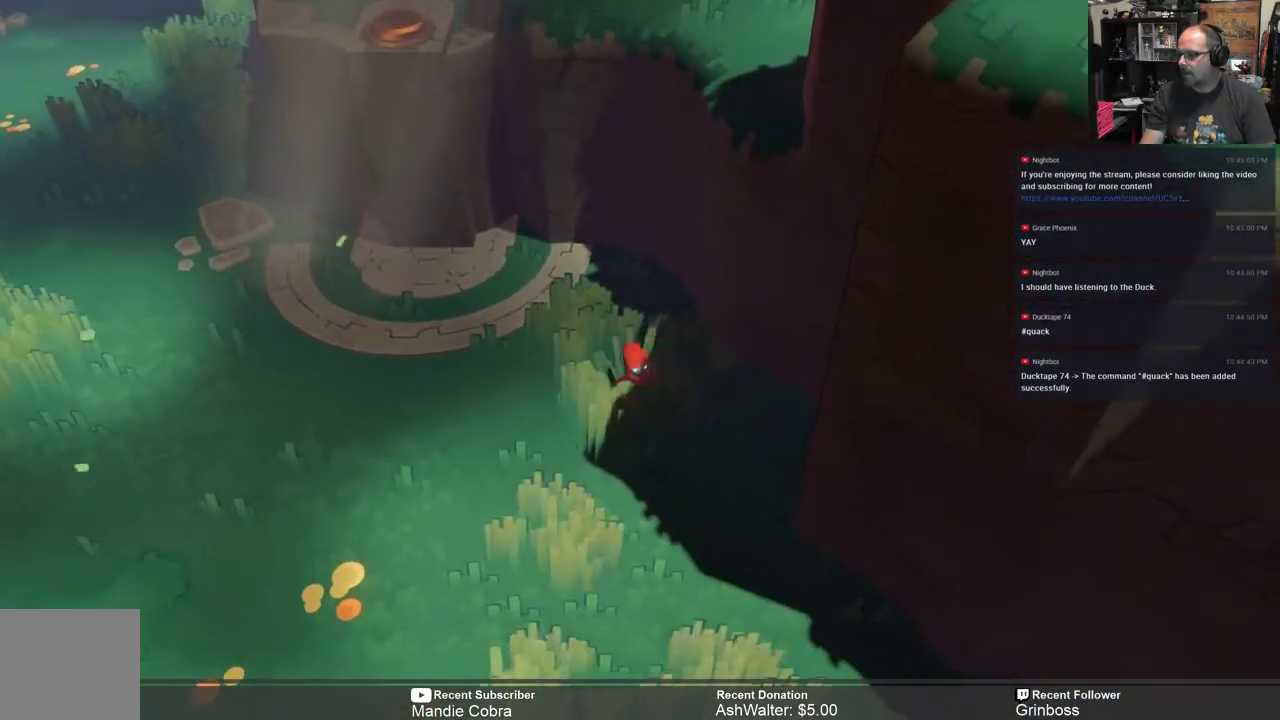
{"buttons": ["R2"], "left_stick": "down-right", "right_stick": "center", "events": [[300, "left_stick", "down-right"]]}
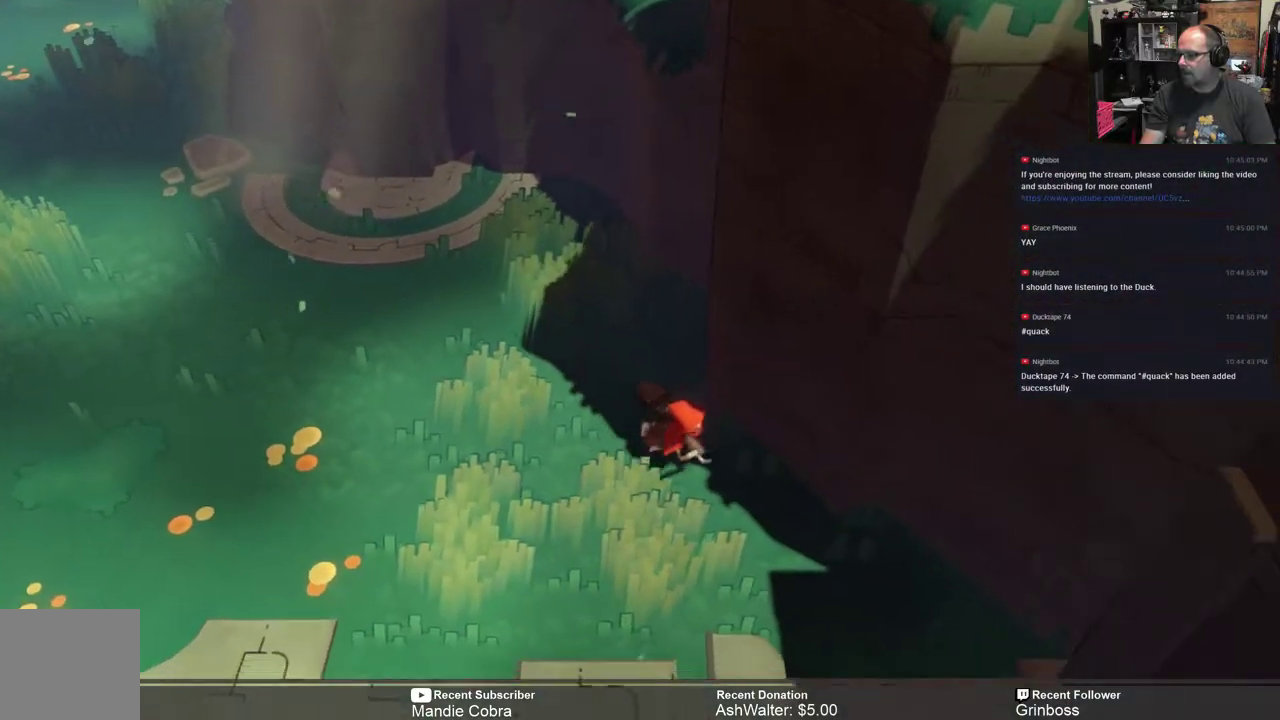
{"buttons": ["R2"], "left_stick": "down-right", "right_stick": "center", "events": []}
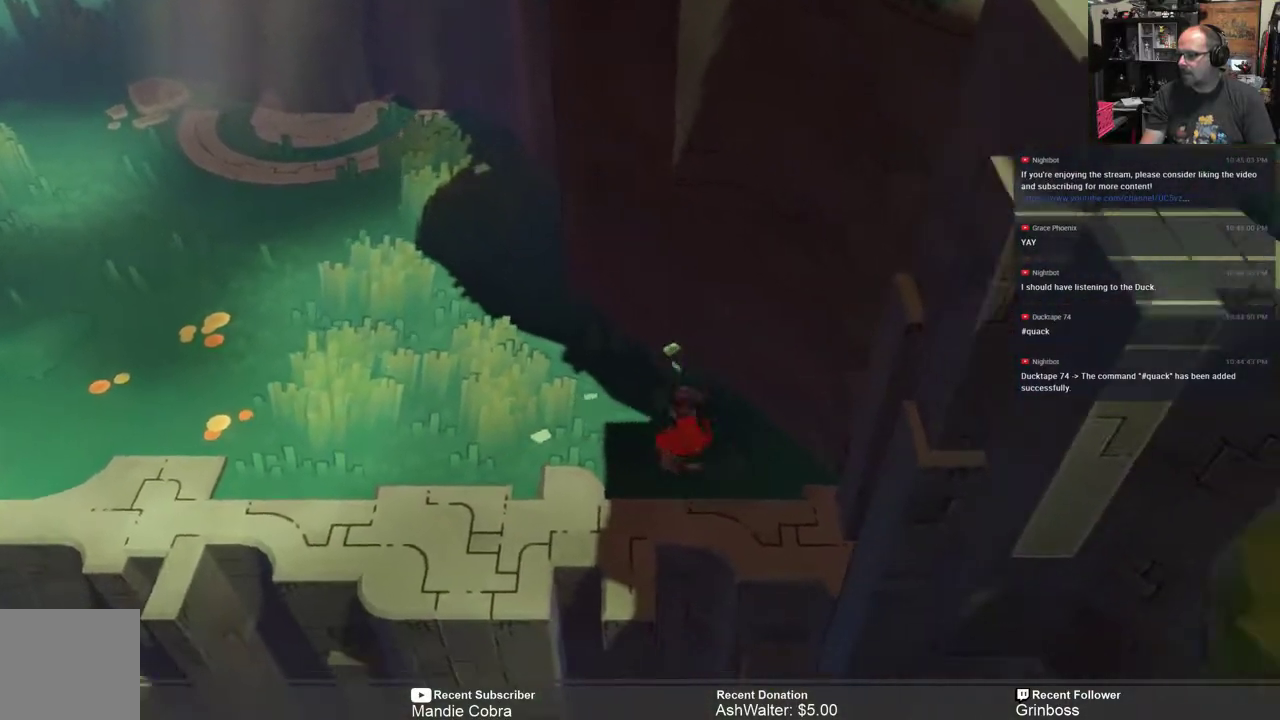
{"buttons": ["R2"], "left_stick": "center", "right_stick": "center", "events": [[117, "left_stick", "center"]]}
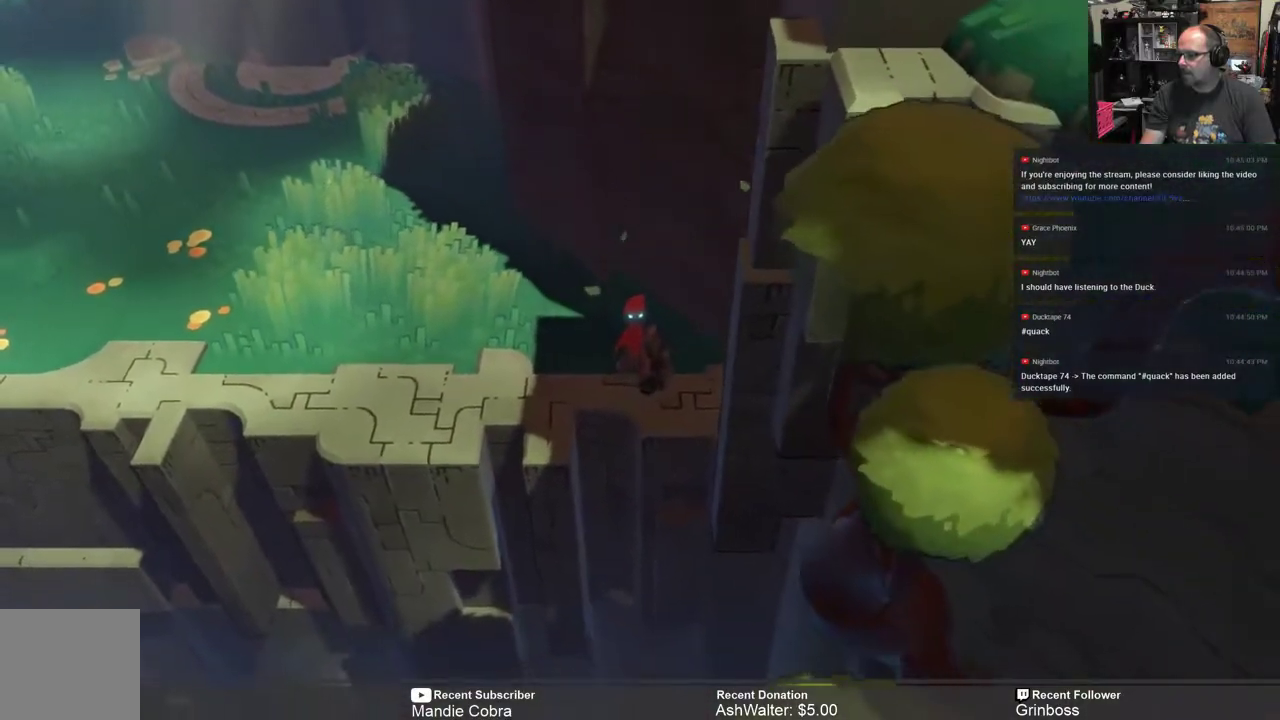
{"buttons": ["R2"], "left_stick": "center", "right_stick": "center", "events": []}
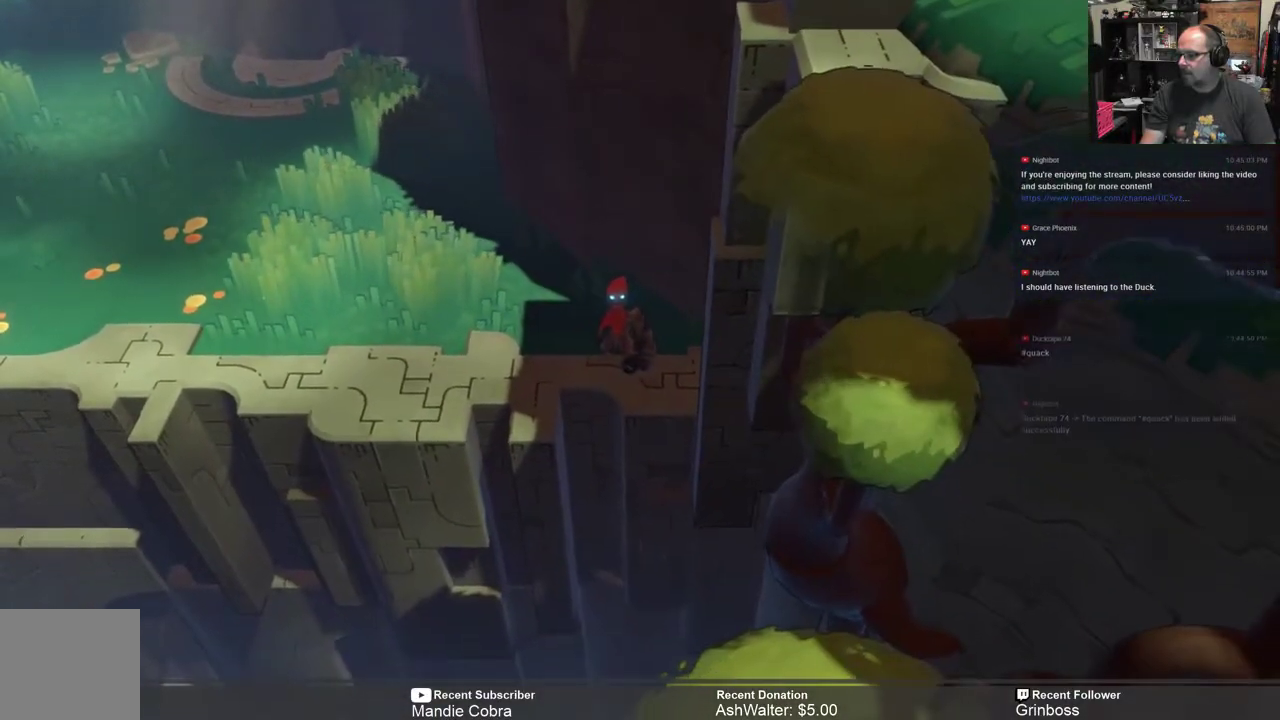
{"buttons": ["R2"], "left_stick": "center", "right_stick": "center", "events": []}
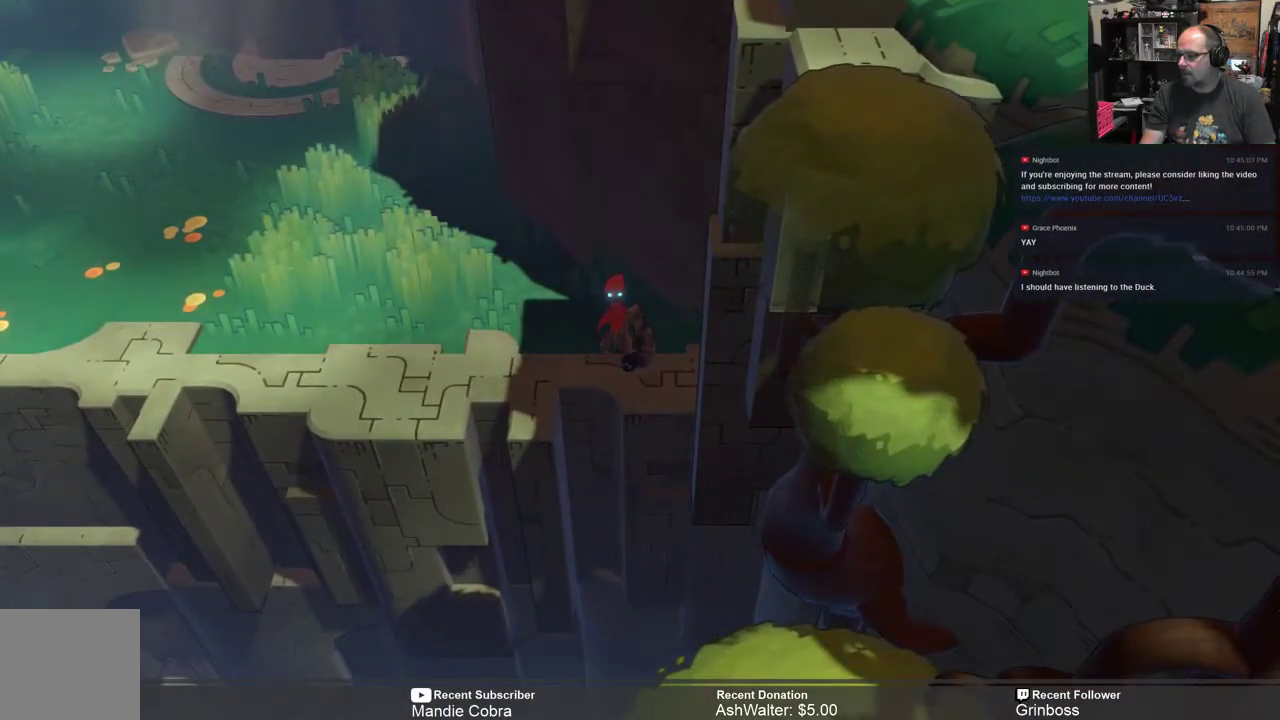
{"buttons": ["R2"], "left_stick": "up", "right_stick": "center", "events": [[300, "left_stick", "up"]]}
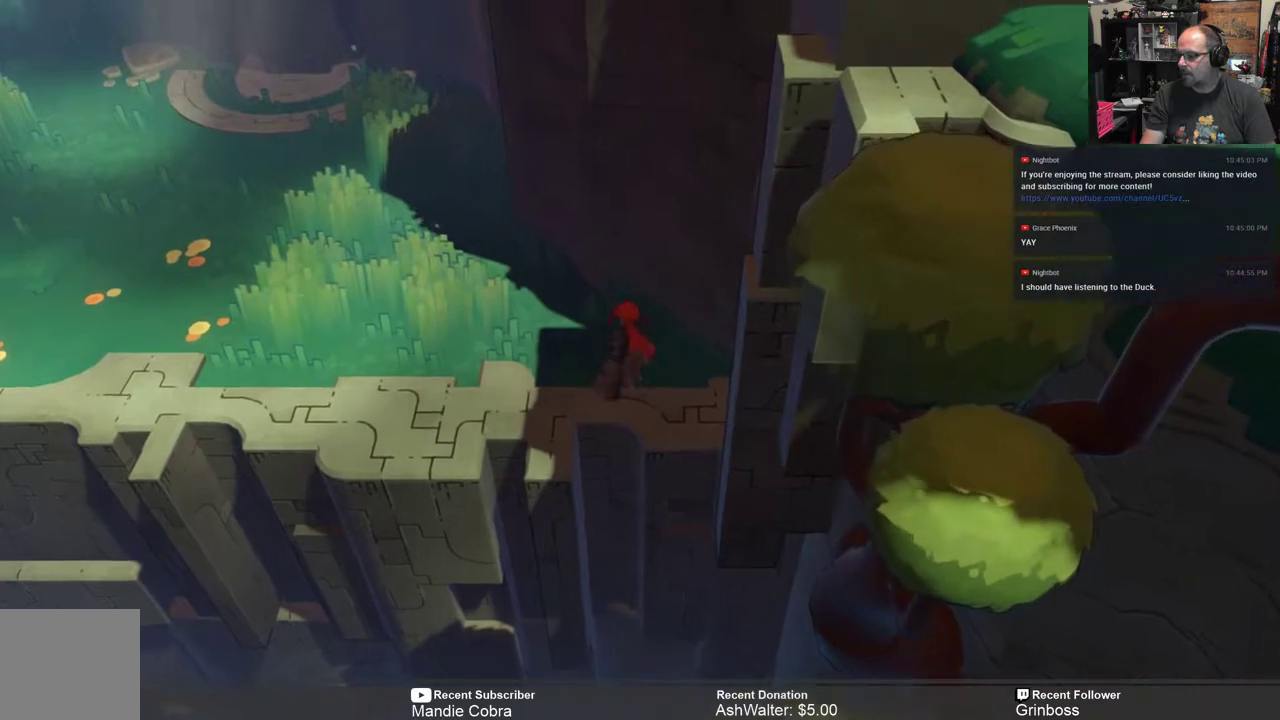
{"buttons": ["R2"], "left_stick": "up-left", "right_stick": "center", "events": [[317, "left_stick", "up-left"]]}
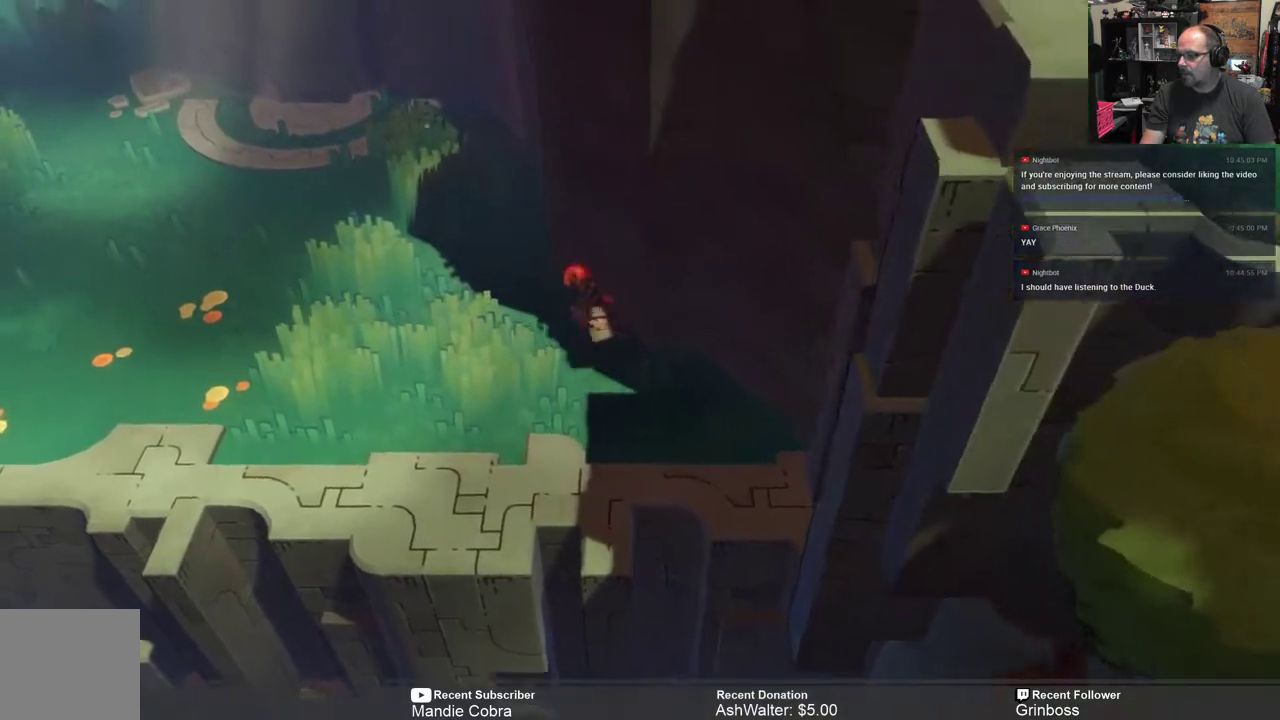
{"buttons": ["R2"], "left_stick": "up-left", "right_stick": "center", "events": []}
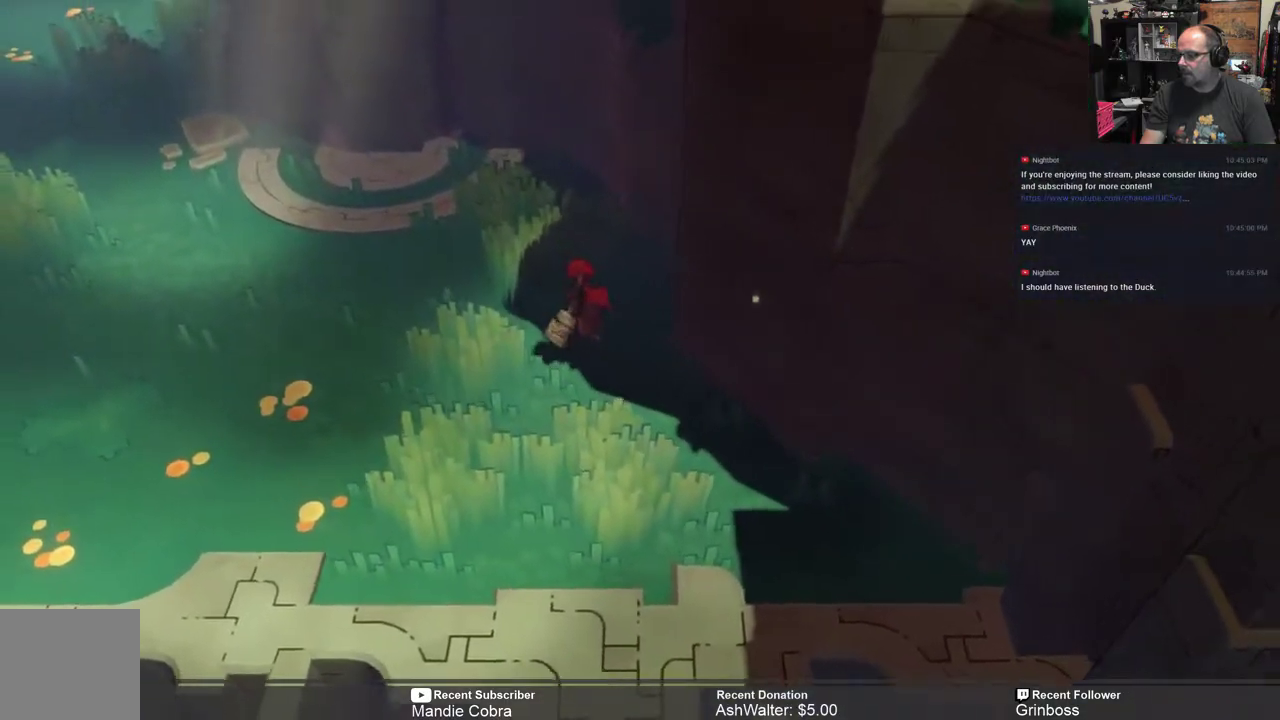
{"buttons": ["R2"], "left_stick": "center", "right_stick": "center", "events": [[17, "left_stick", "center"]]}
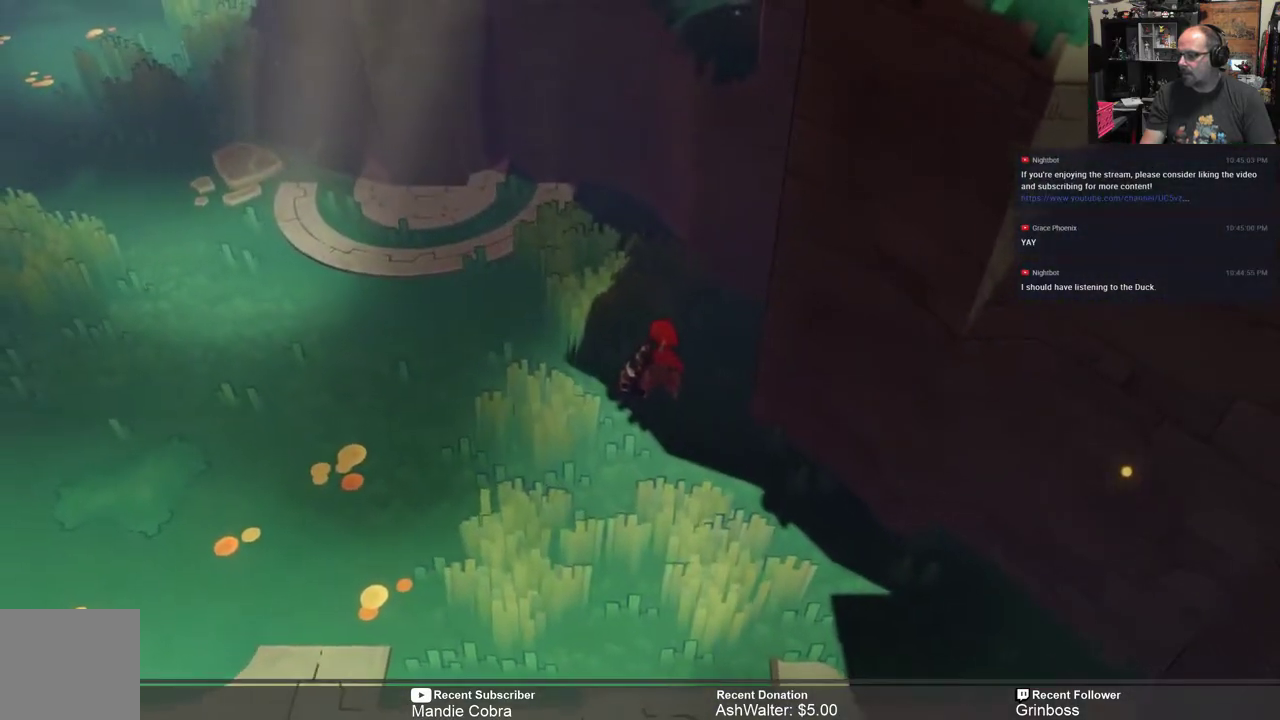
{"buttons": ["R2"], "left_stick": "up-left", "right_stick": "center", "events": [[267, "left_stick", "up-left"]]}
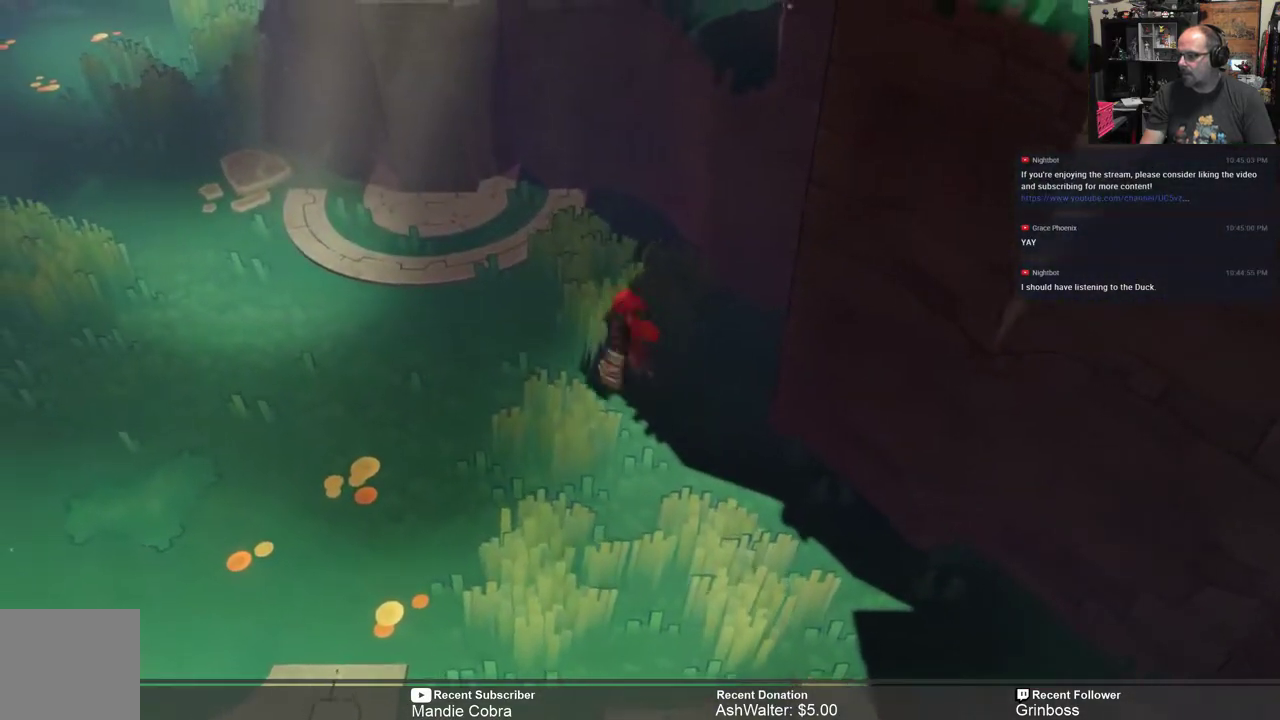
{"buttons": ["R2"], "left_stick": "up-left", "right_stick": "center", "events": []}
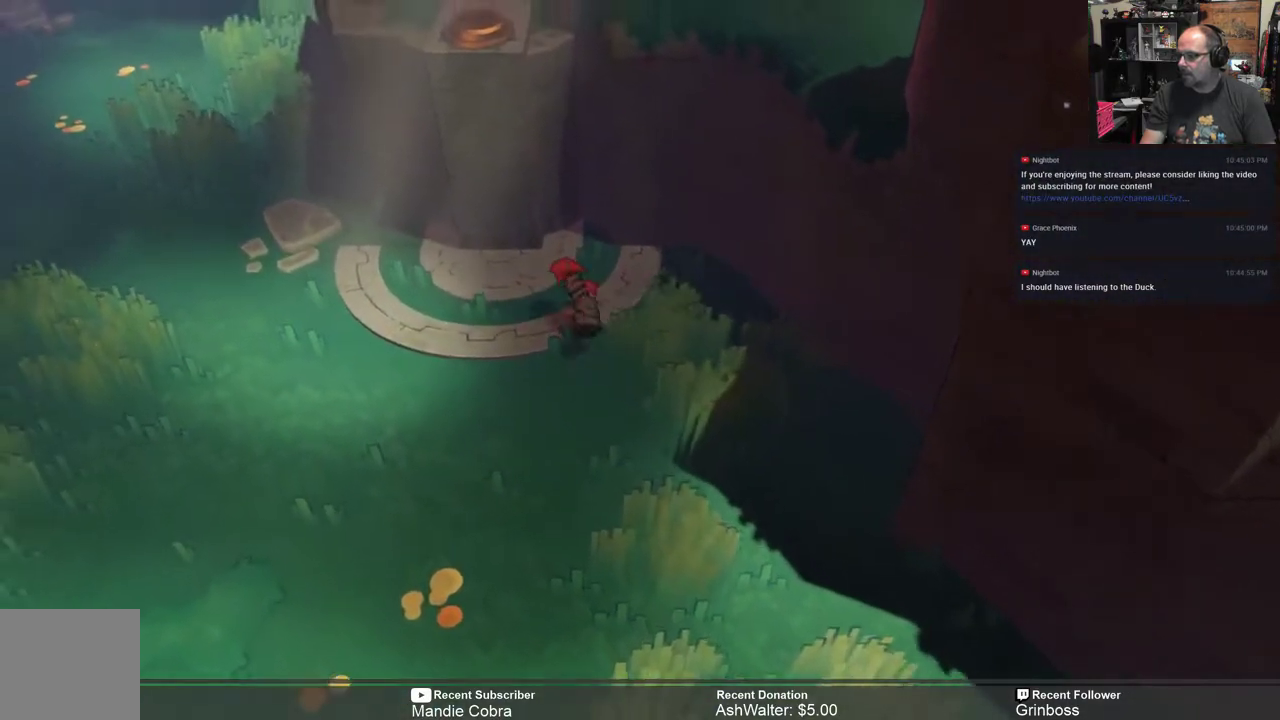
{"buttons": ["R2"], "left_stick": "center", "right_stick": "center", "events": [[467, "left_stick", "center"]]}
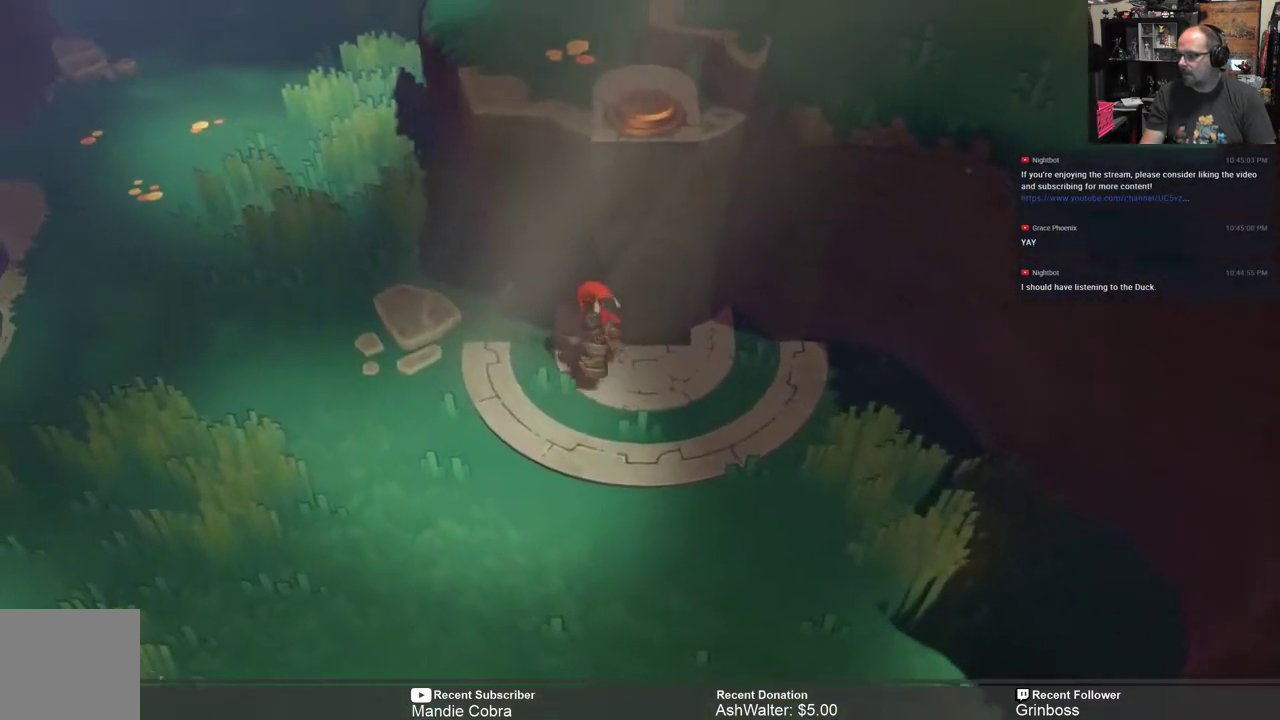
{"buttons": ["R2"], "left_stick": "center", "right_stick": "center", "events": []}
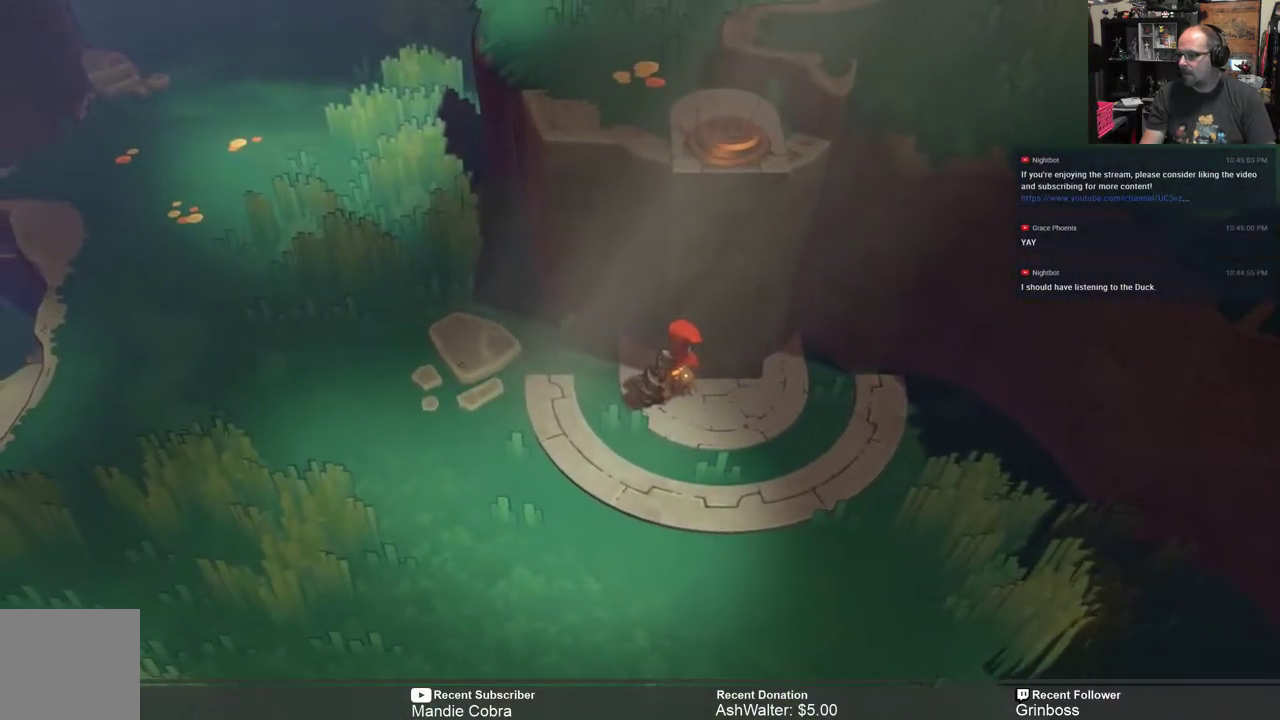
{"buttons": ["R2"], "left_stick": "up-left", "right_stick": "center", "events": [[117, "left_stick", "left"], [350, "left_stick", "up-left"]]}
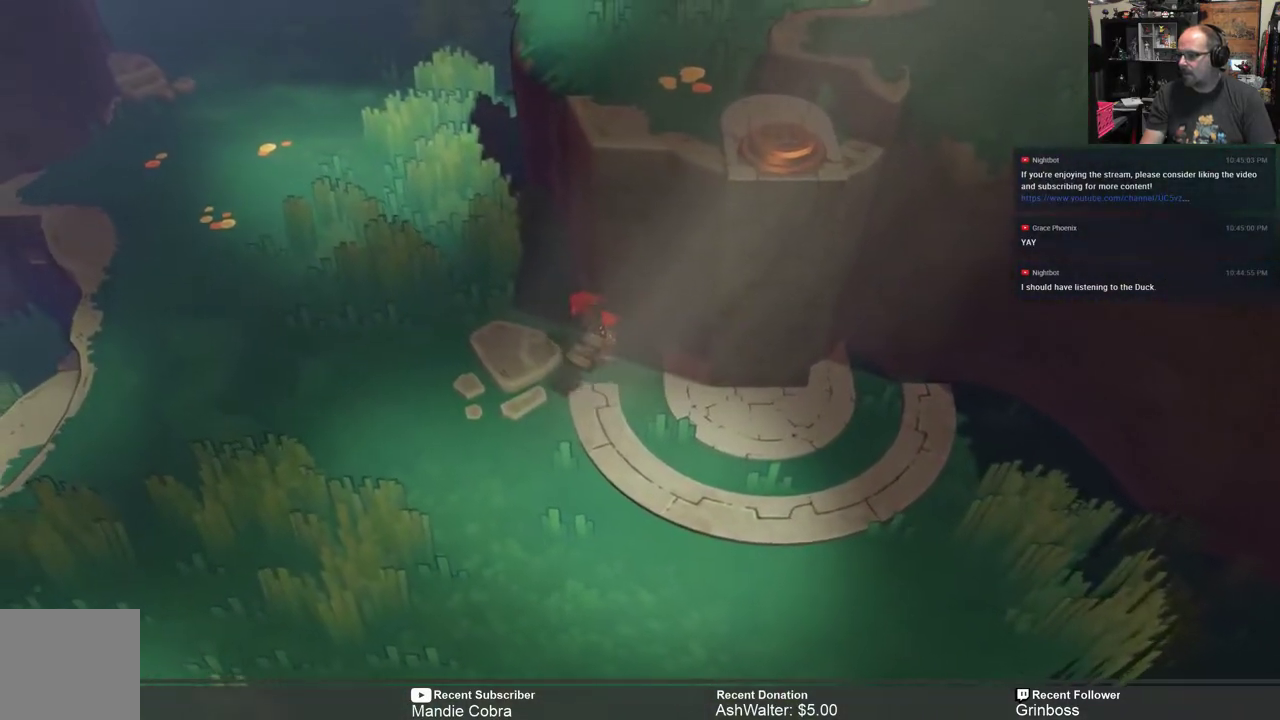
{"buttons": ["R2"], "left_stick": "up", "right_stick": "center", "events": [[483, "left_stick", "up"]]}
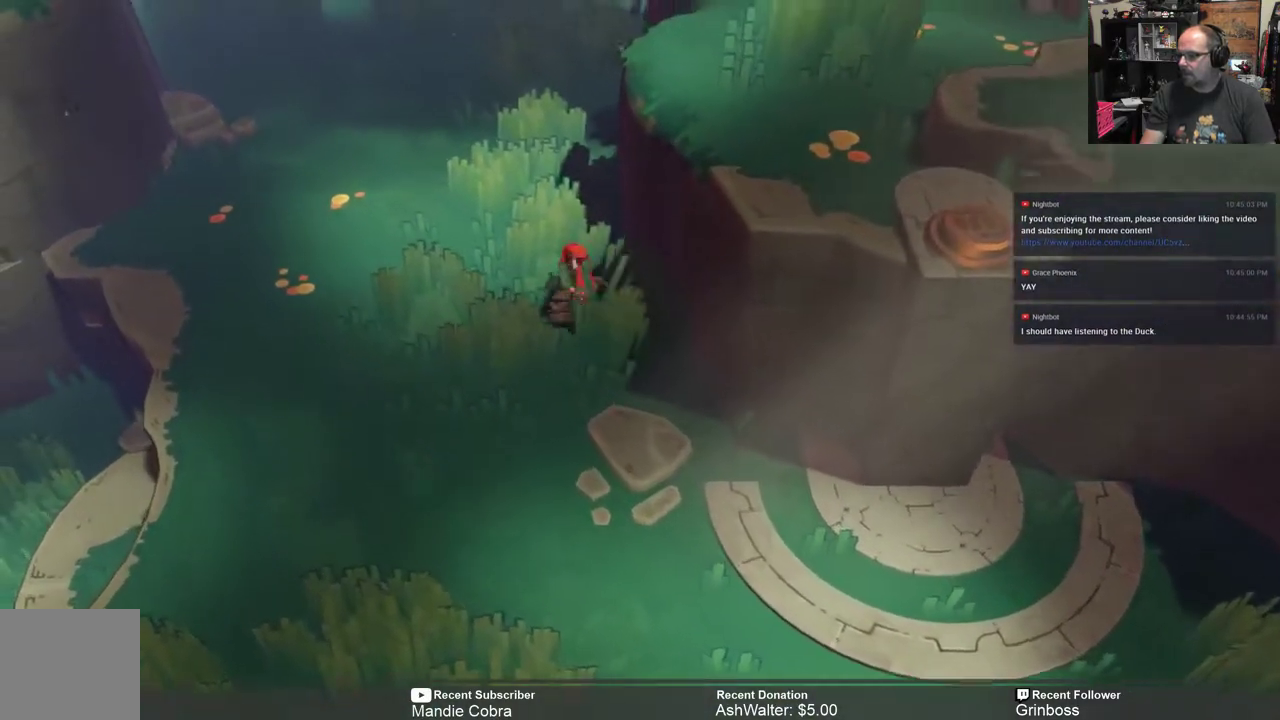
{"buttons": ["R2"], "left_stick": "center", "right_stick": "center", "events": [[450, "left_stick", "center"]]}
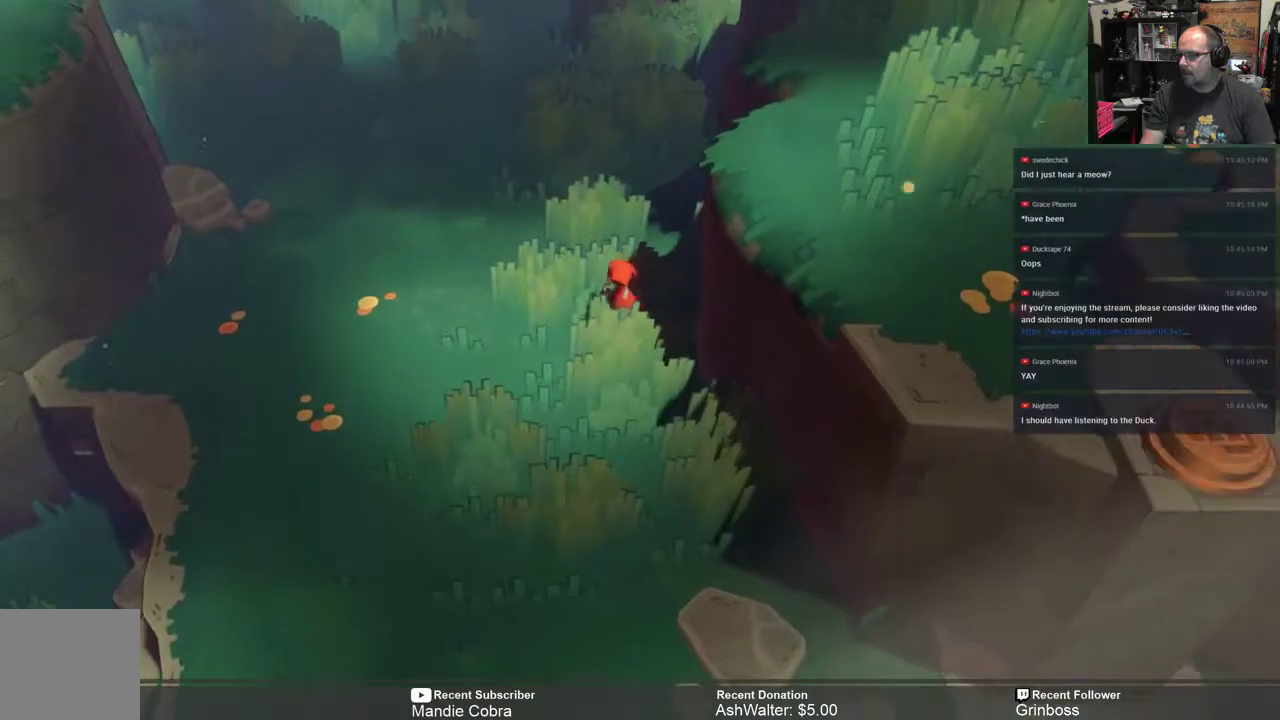
{"buttons": ["R2"], "left_stick": "center", "right_stick": "center", "events": []}
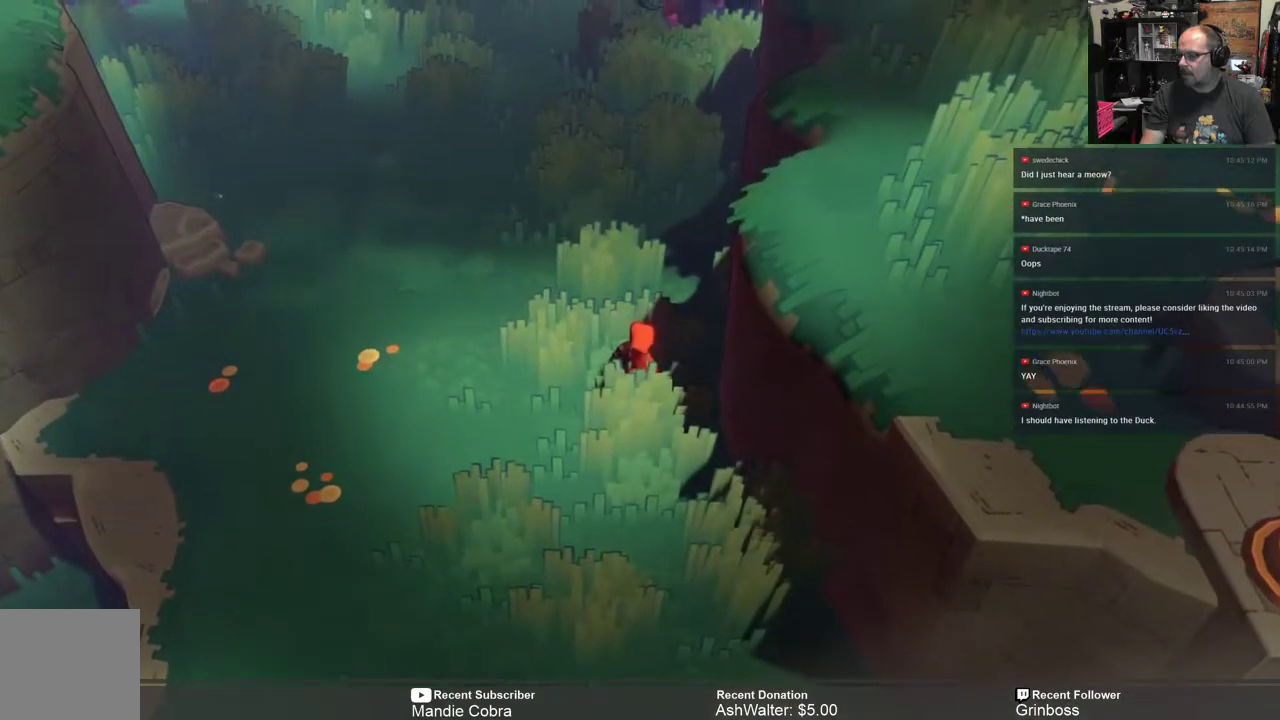
{"buttons": ["R2"], "left_stick": "left", "right_stick": "center", "events": [[433, "left_stick", "left"]]}
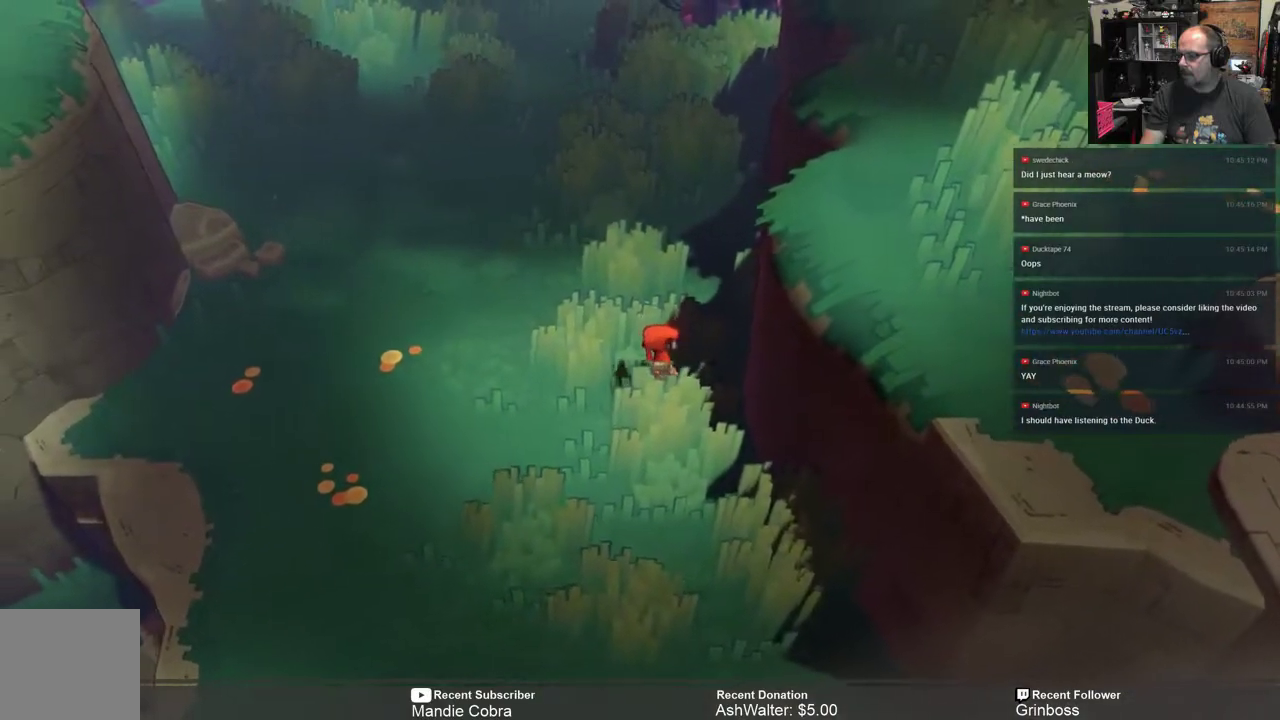
{"buttons": ["R2"], "left_stick": "up-left", "right_stick": "center", "events": [[250, "left_stick", "up-left"]]}
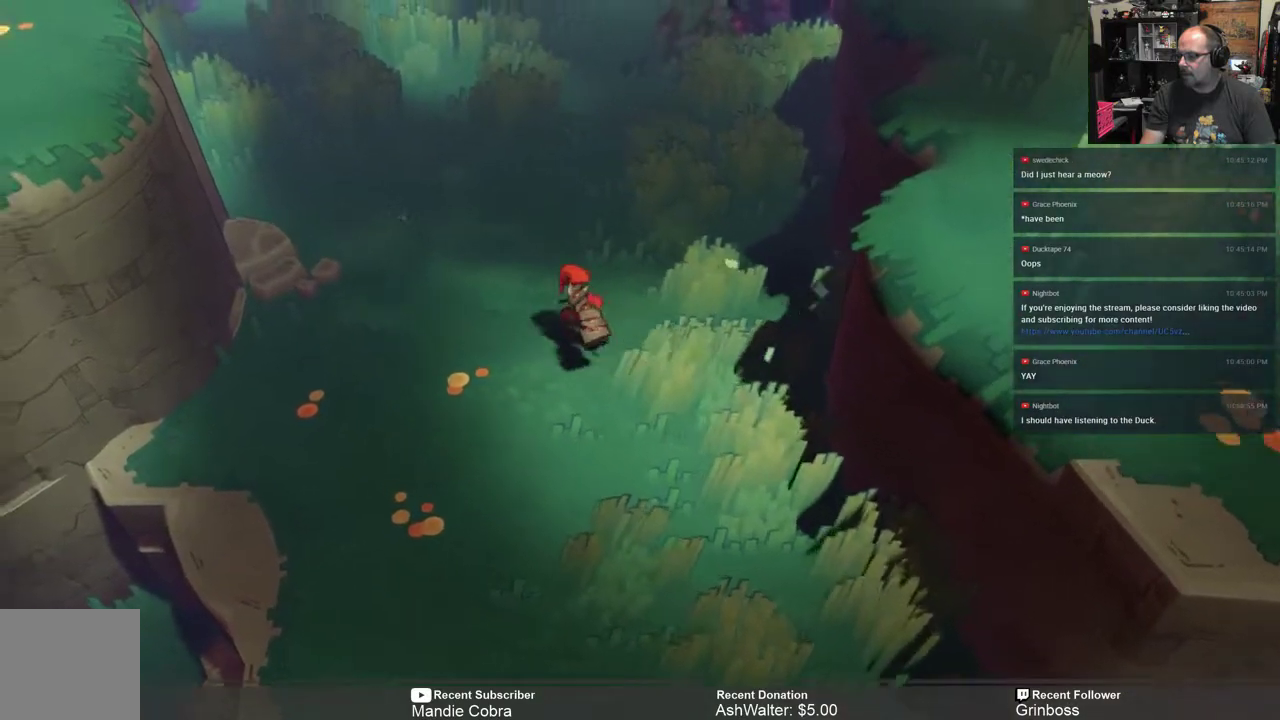
{"buttons": ["R2"], "left_stick": "up", "right_stick": "center", "events": [[117, "left_stick", "center"], [417, "left_stick", "up"]]}
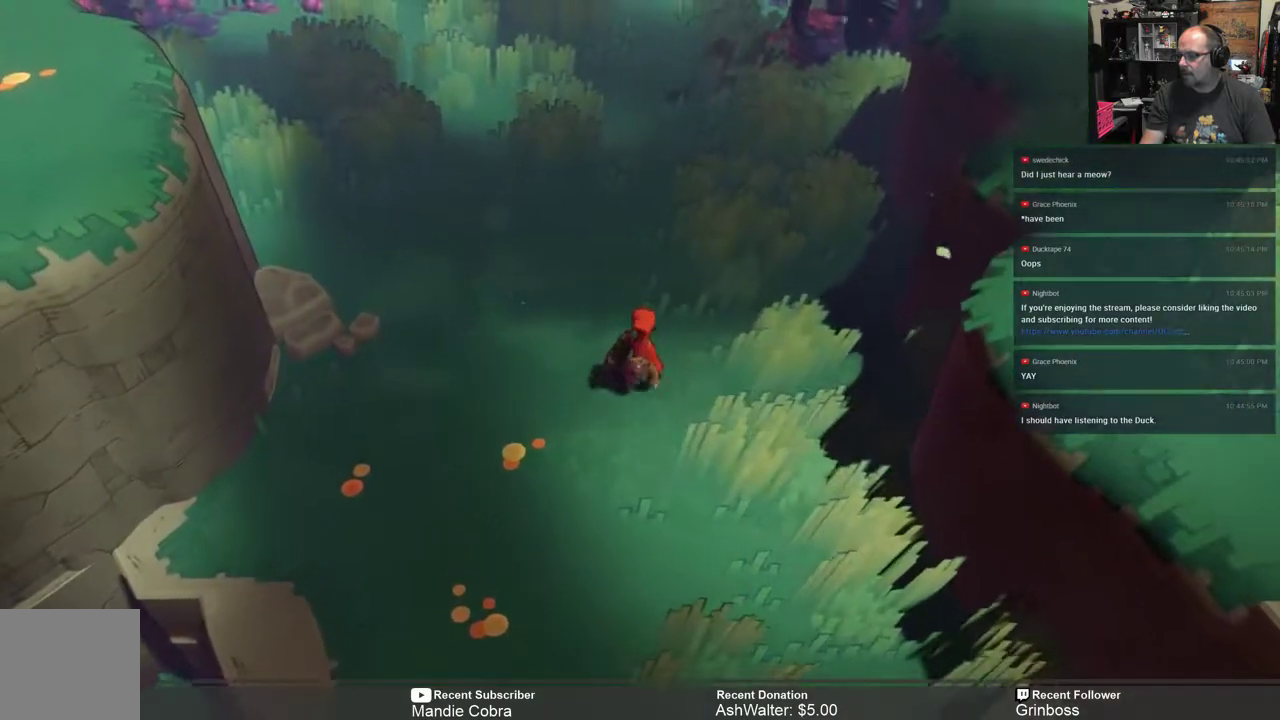
{"buttons": ["R2"], "left_stick": "center", "right_stick": "center", "events": [[450, "left_stick", "center"]]}
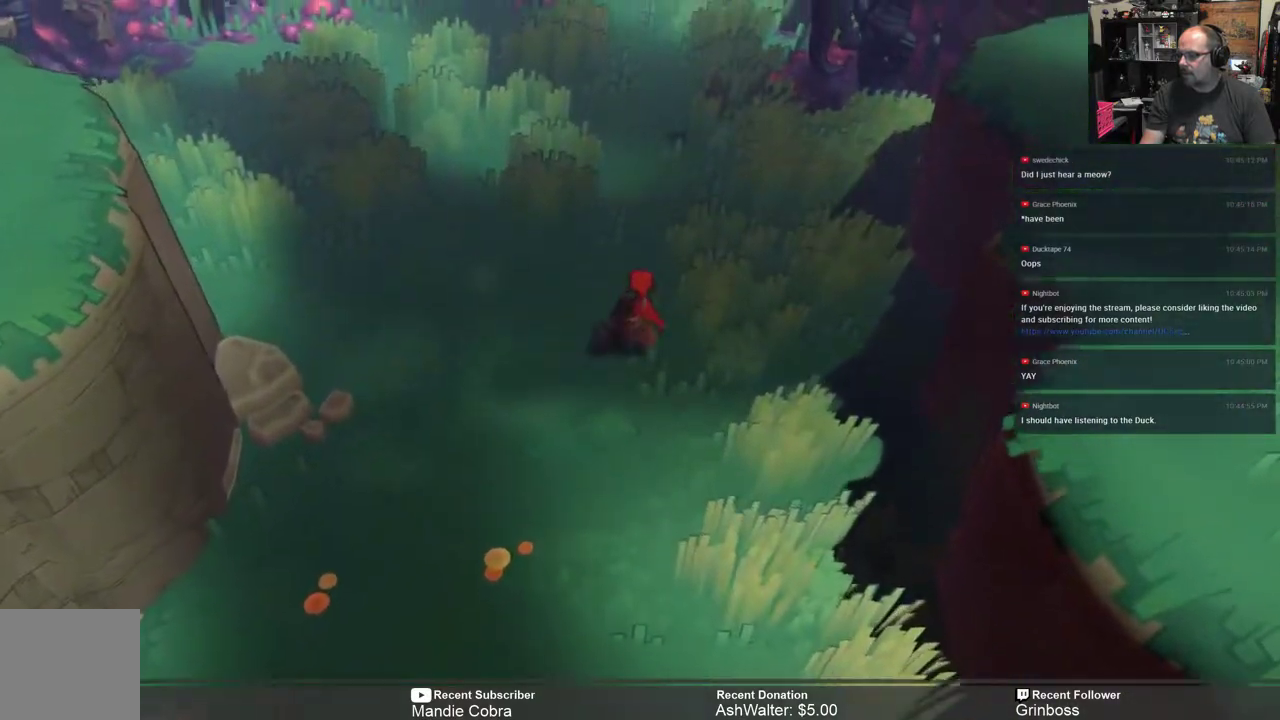
{"buttons": ["R2"], "left_stick": "center", "right_stick": "center", "events": []}
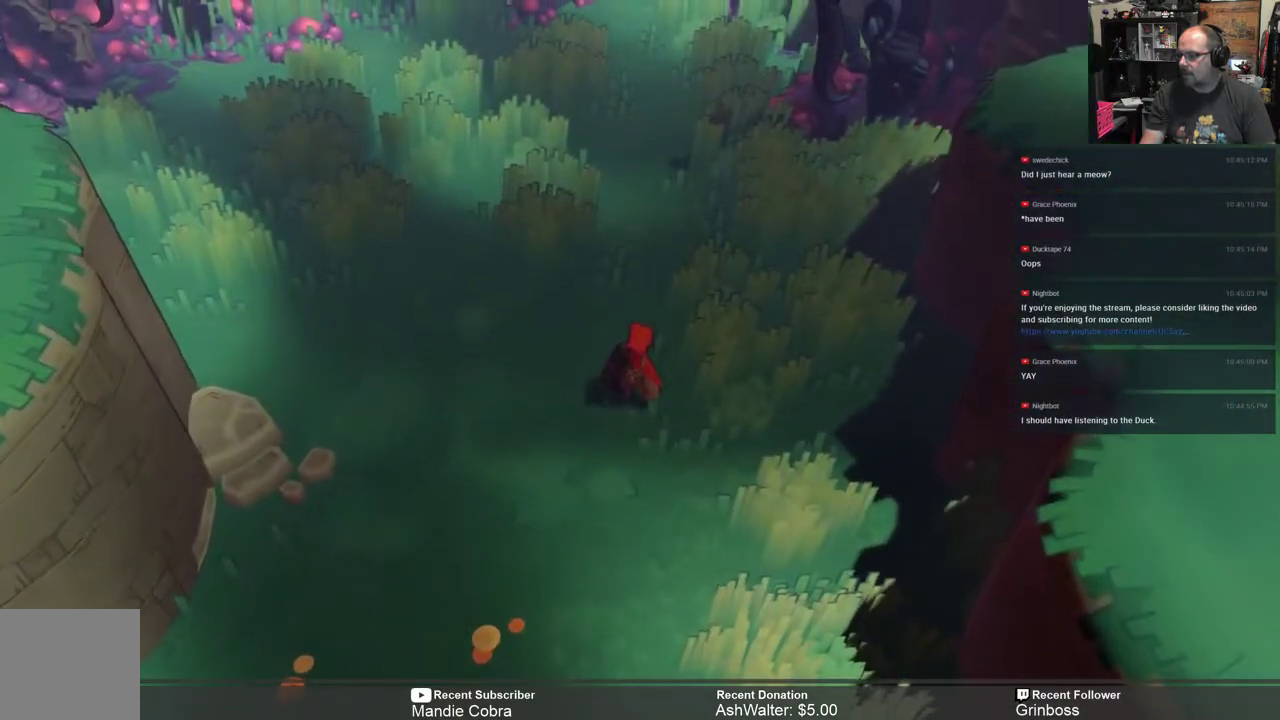
{"buttons": ["R2"], "left_stick": "up", "right_stick": "center", "events": [[300, "left_stick", "up"]]}
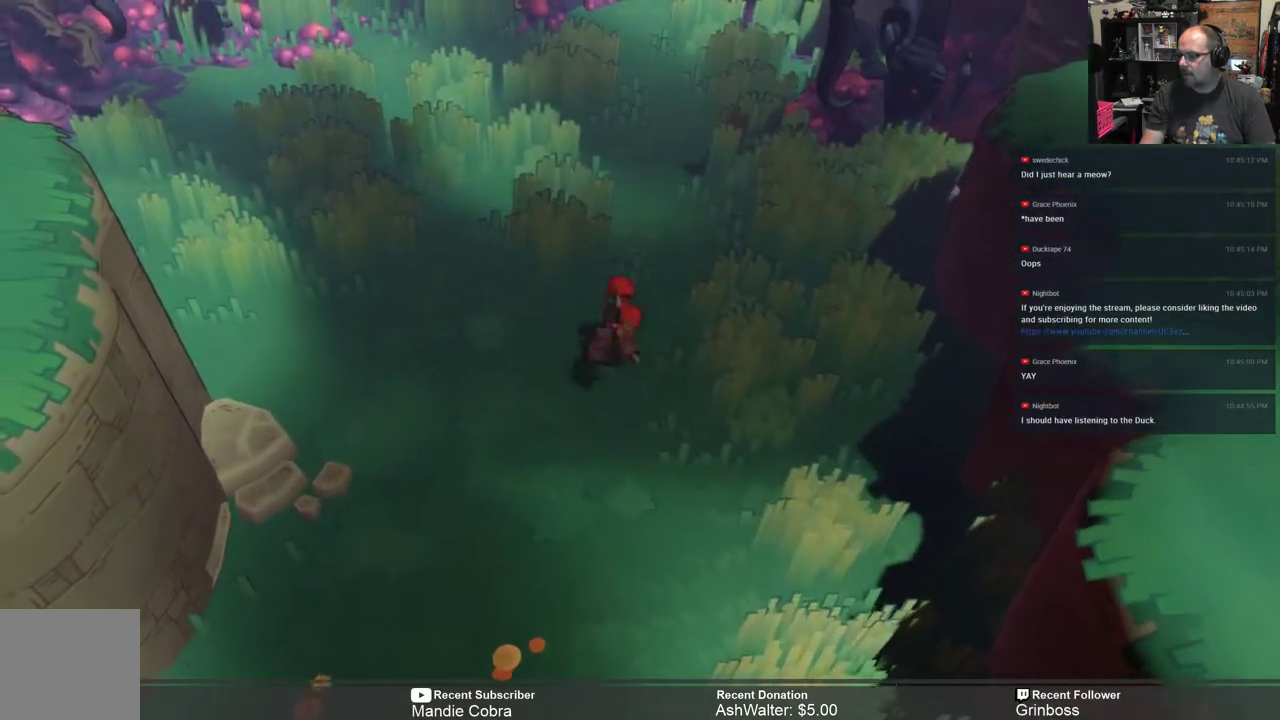
{"buttons": ["R2"], "left_stick": "up-right", "right_stick": "center", "events": [[183, "left_stick", "up-right"]]}
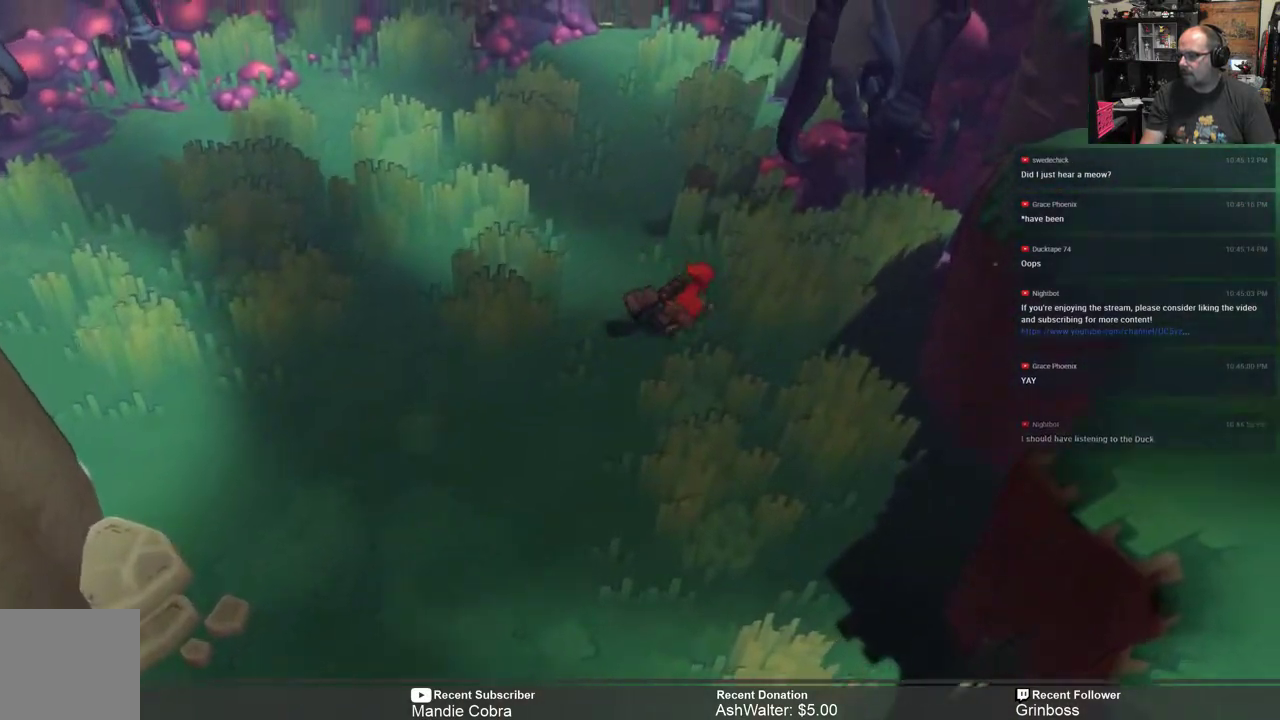
{"buttons": ["R2"], "left_stick": "left", "right_stick": "center", "events": [[67, "left_stick", "center"], [267, "left_stick", "left"]]}